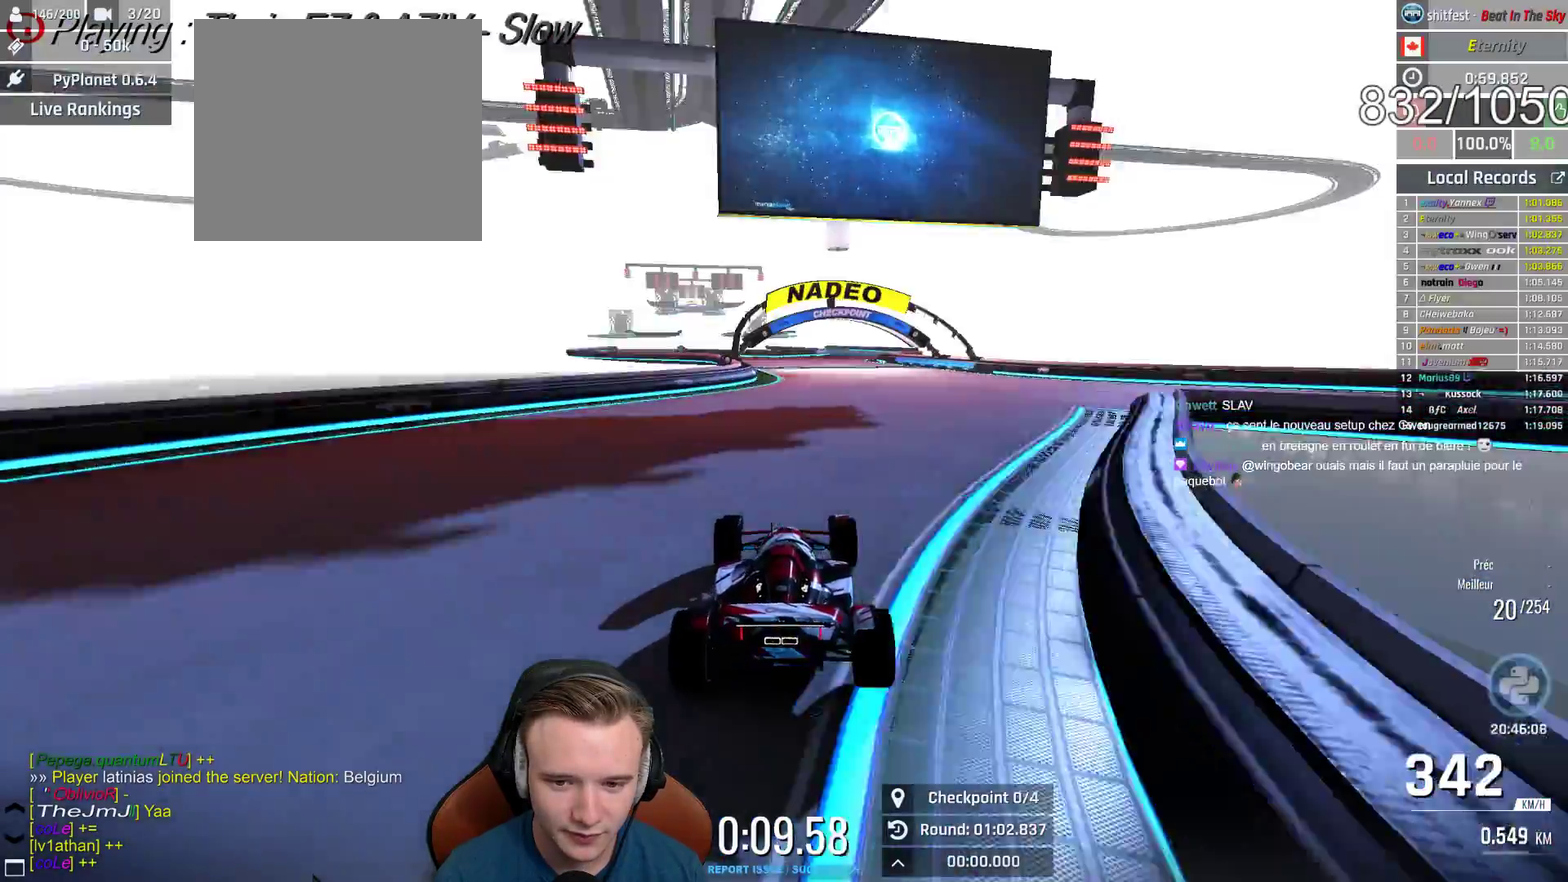
Gameplay with a controller (Xbox layout); each line is a JSON object with the inputs held at the frame after it. "events" lists button and stick changes between this image and that frame as [ms after this image, input, new state], when the widget could be followed in between.
{"buttons": ["A"], "left_stick": "up-left", "right_stick": "center", "events": [[167, "left_stick", "up-left"]]}
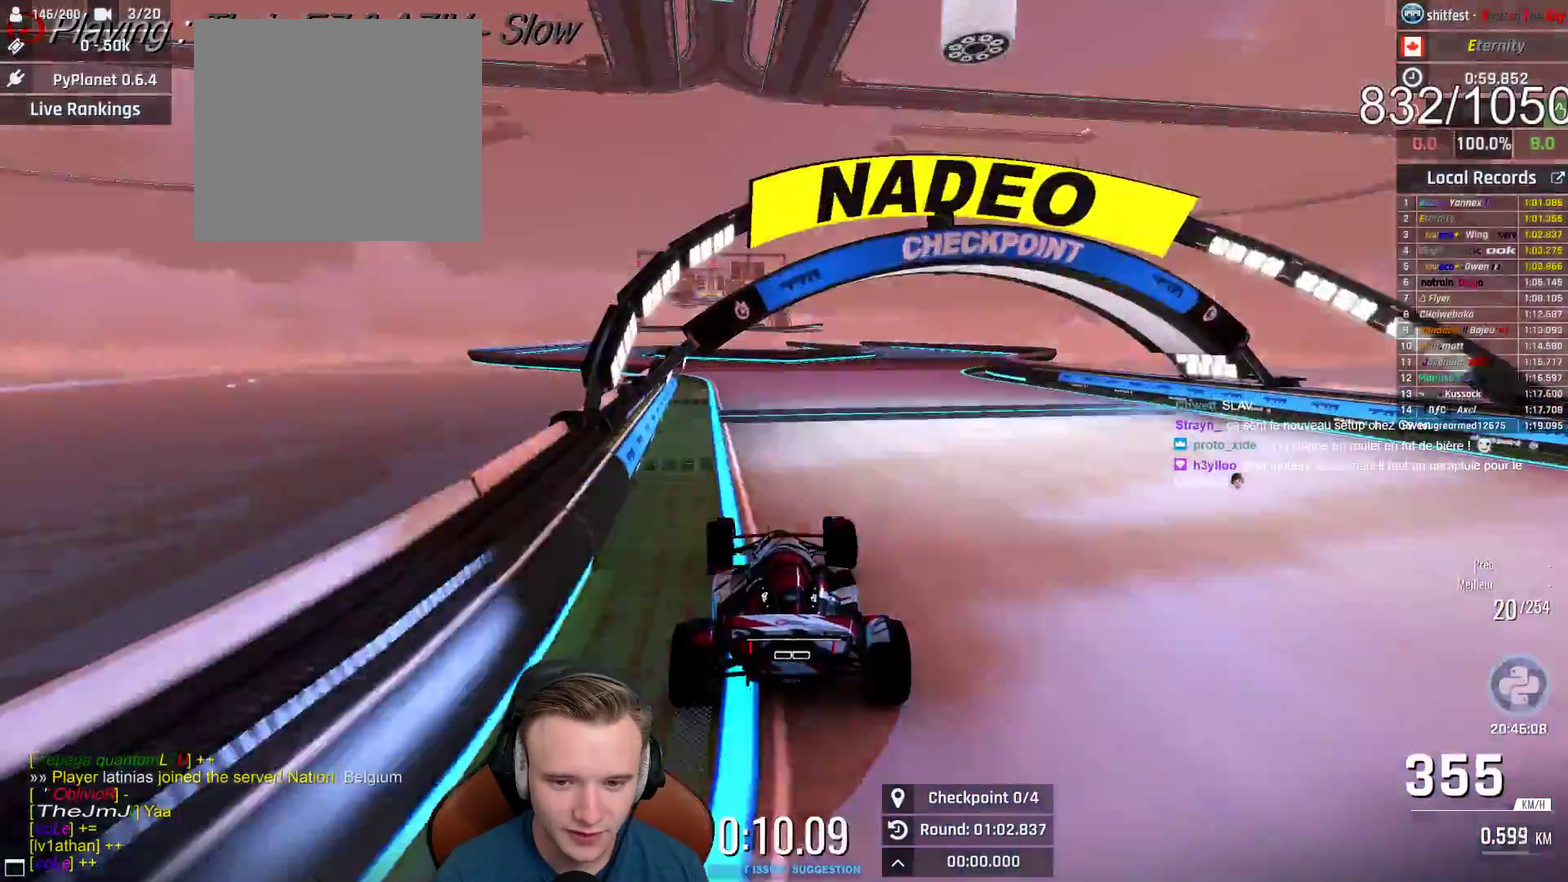
{"buttons": ["A"], "left_stick": "up-left", "right_stick": "center", "events": [[33, "left_stick", "center"], [100, "left_stick", "up-left"]]}
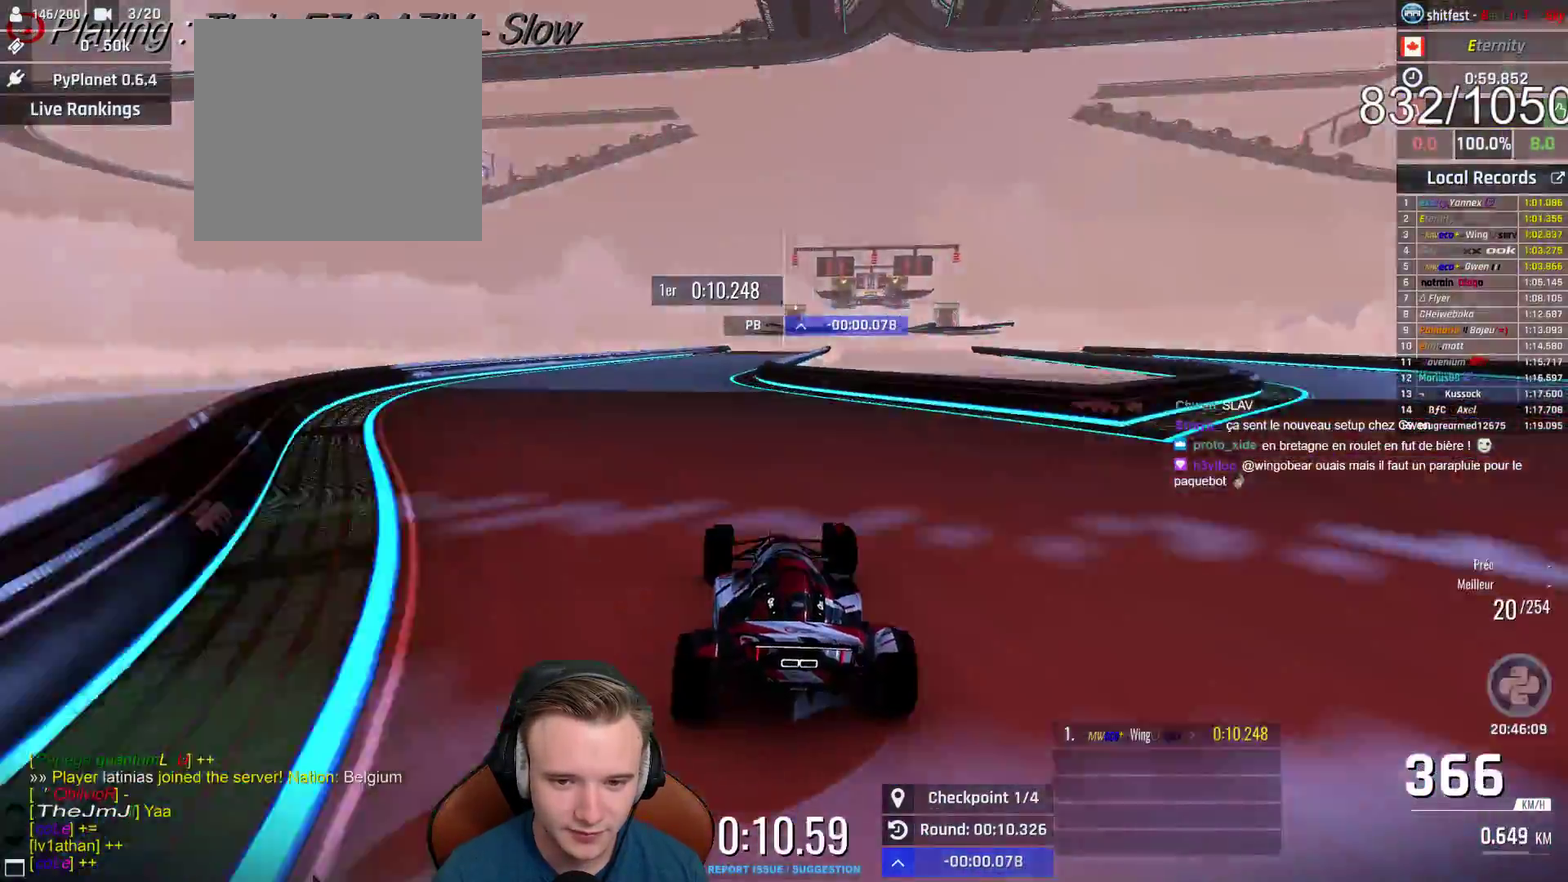
{"buttons": ["A"], "left_stick": "right", "right_stick": "center"}
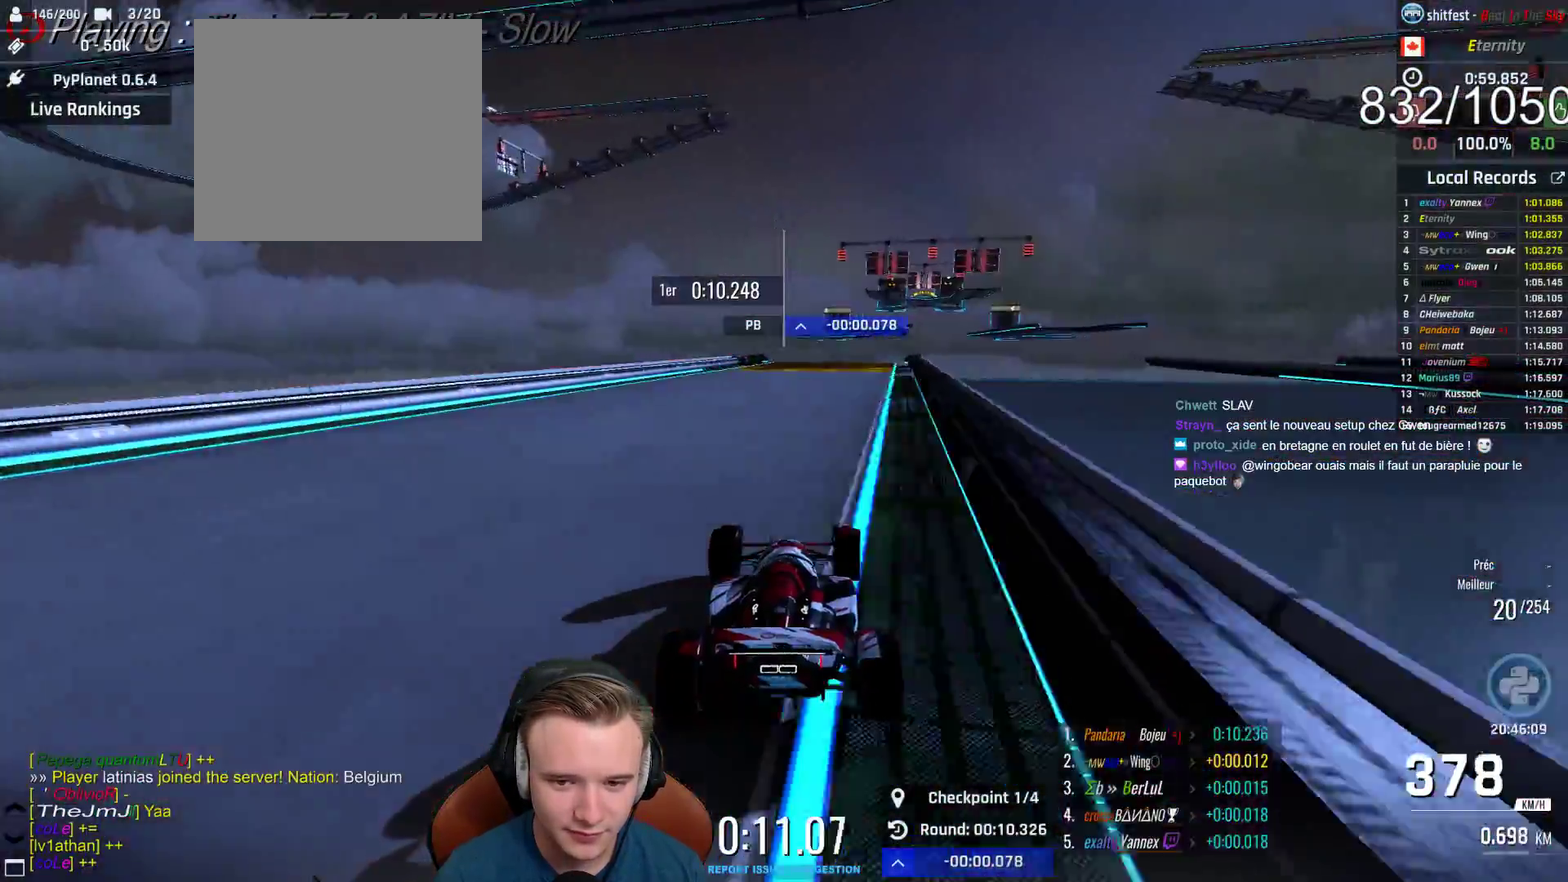
{"buttons": ["A"], "left_stick": "center", "right_stick": "center"}
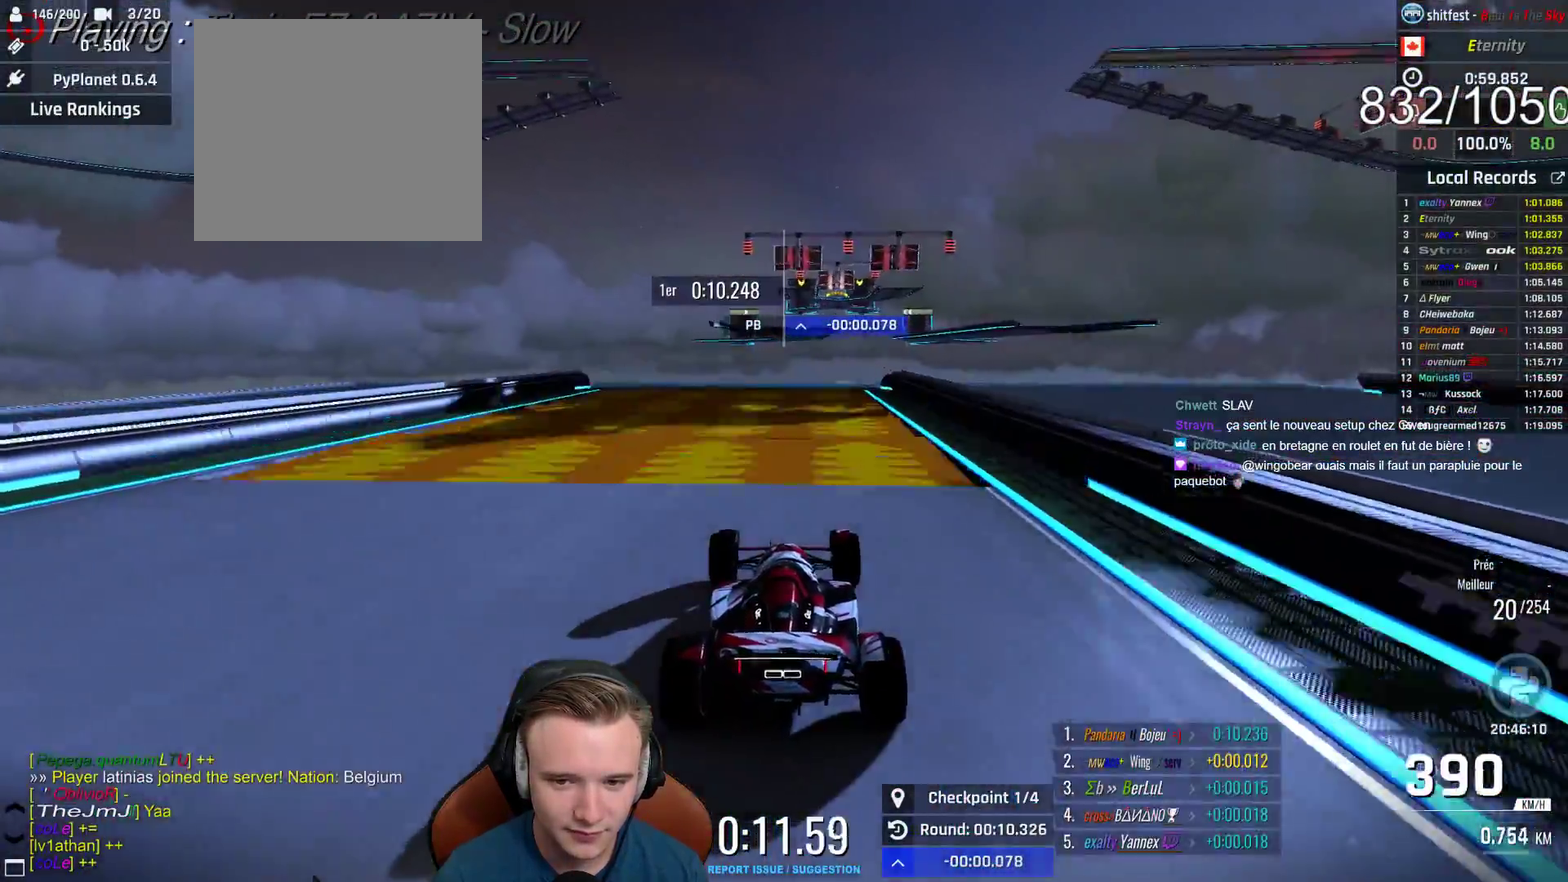
{"buttons": ["A"], "left_stick": "up-left", "right_stick": "center", "events": [[150, "left_stick", "left"], [267, "left_stick", "up-left"]]}
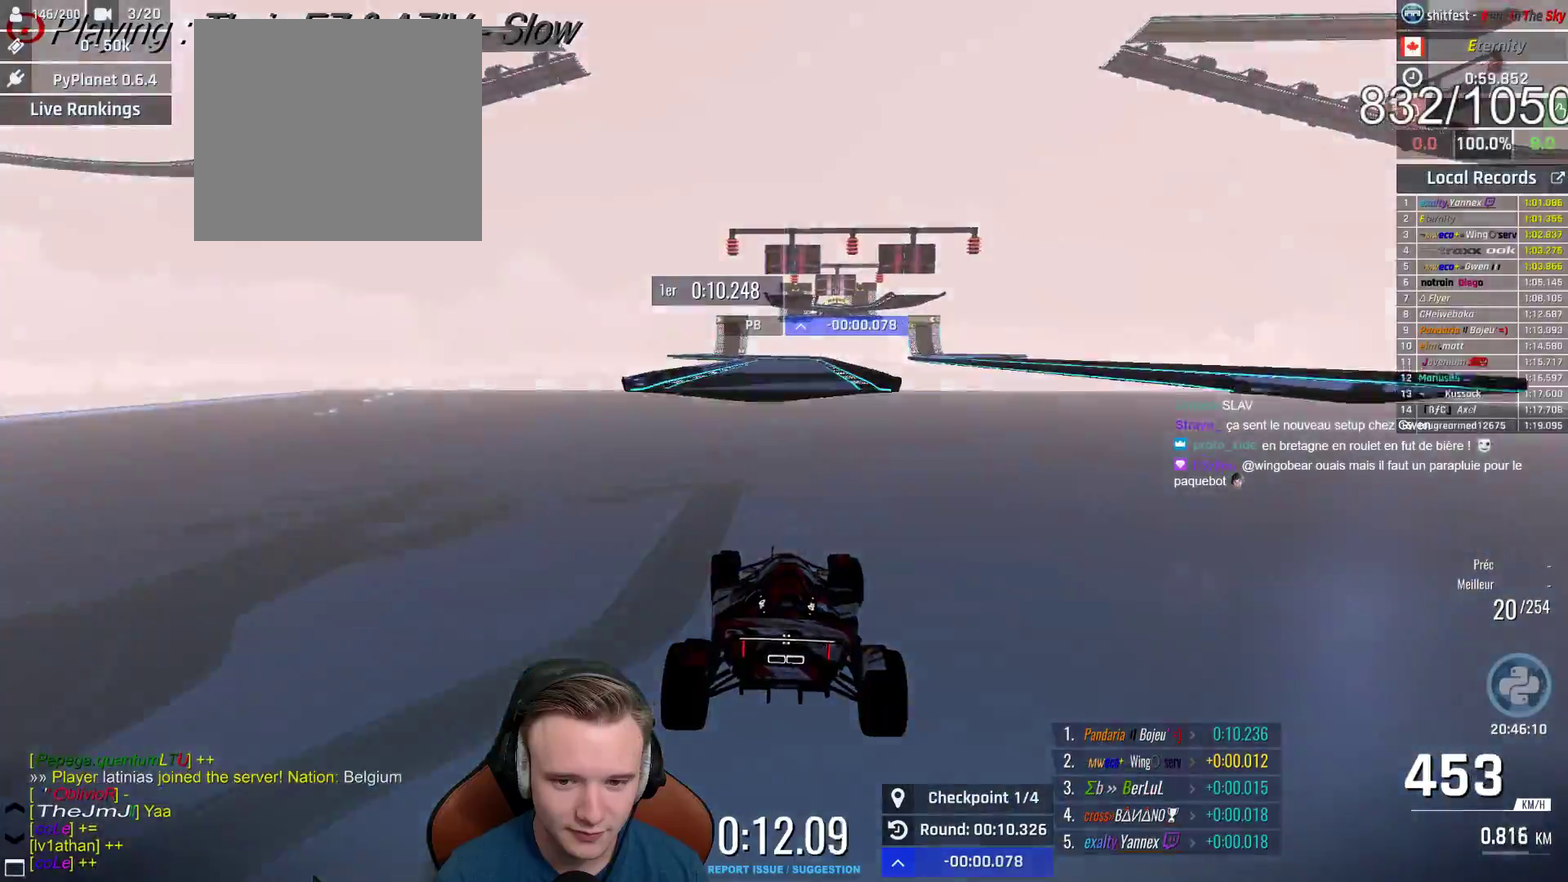
{"buttons": ["A"], "left_stick": "up-left", "right_stick": "center", "events": []}
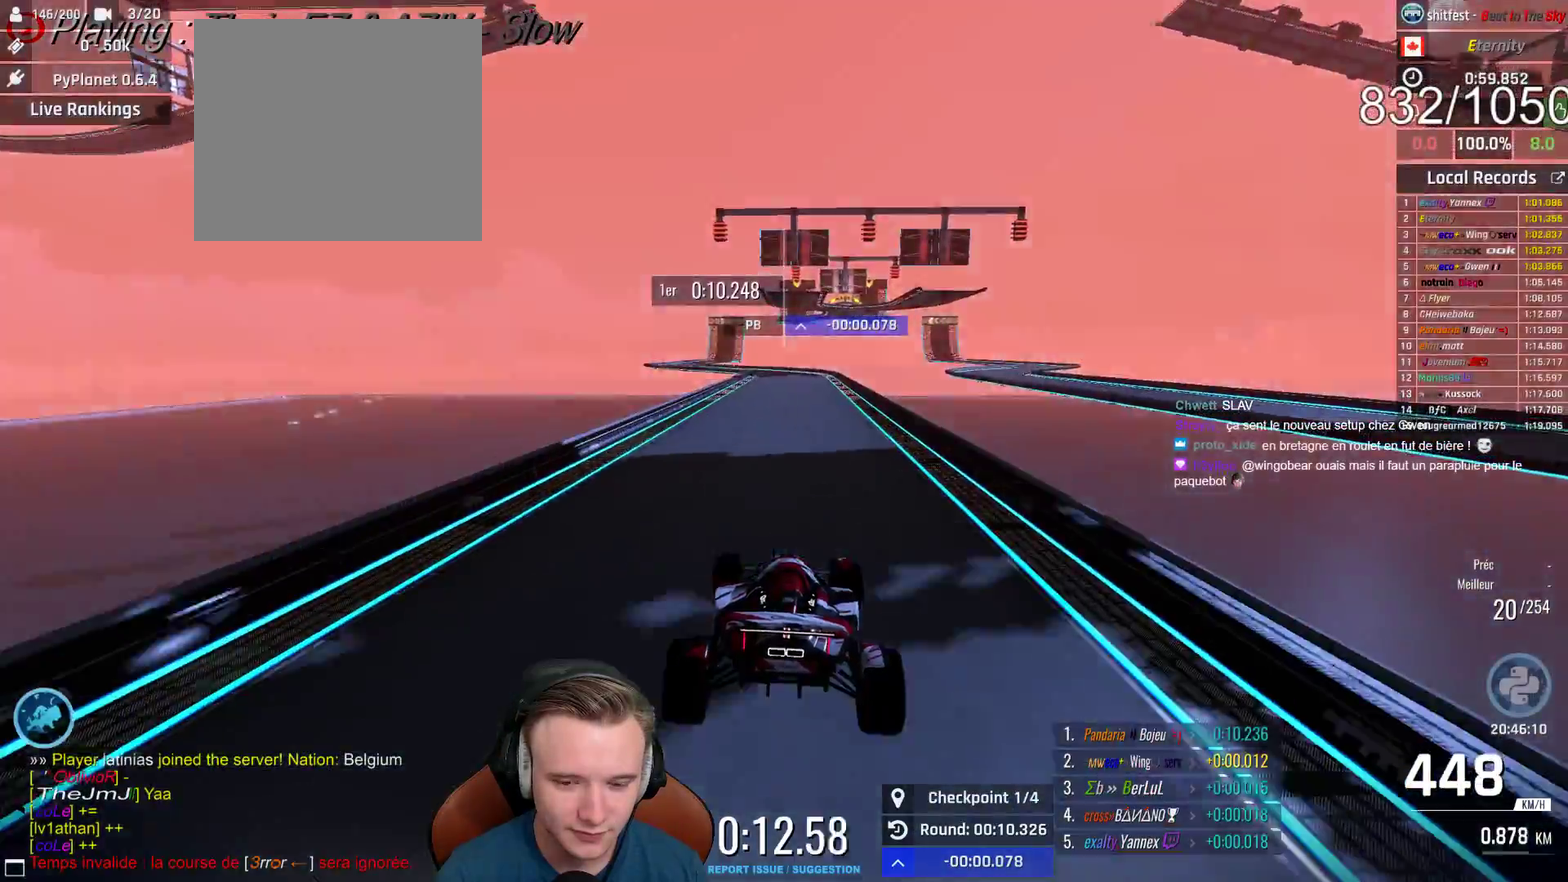
{"buttons": ["A"], "left_stick": "center", "right_stick": "center", "events": [[283, "left_stick", "center"]]}
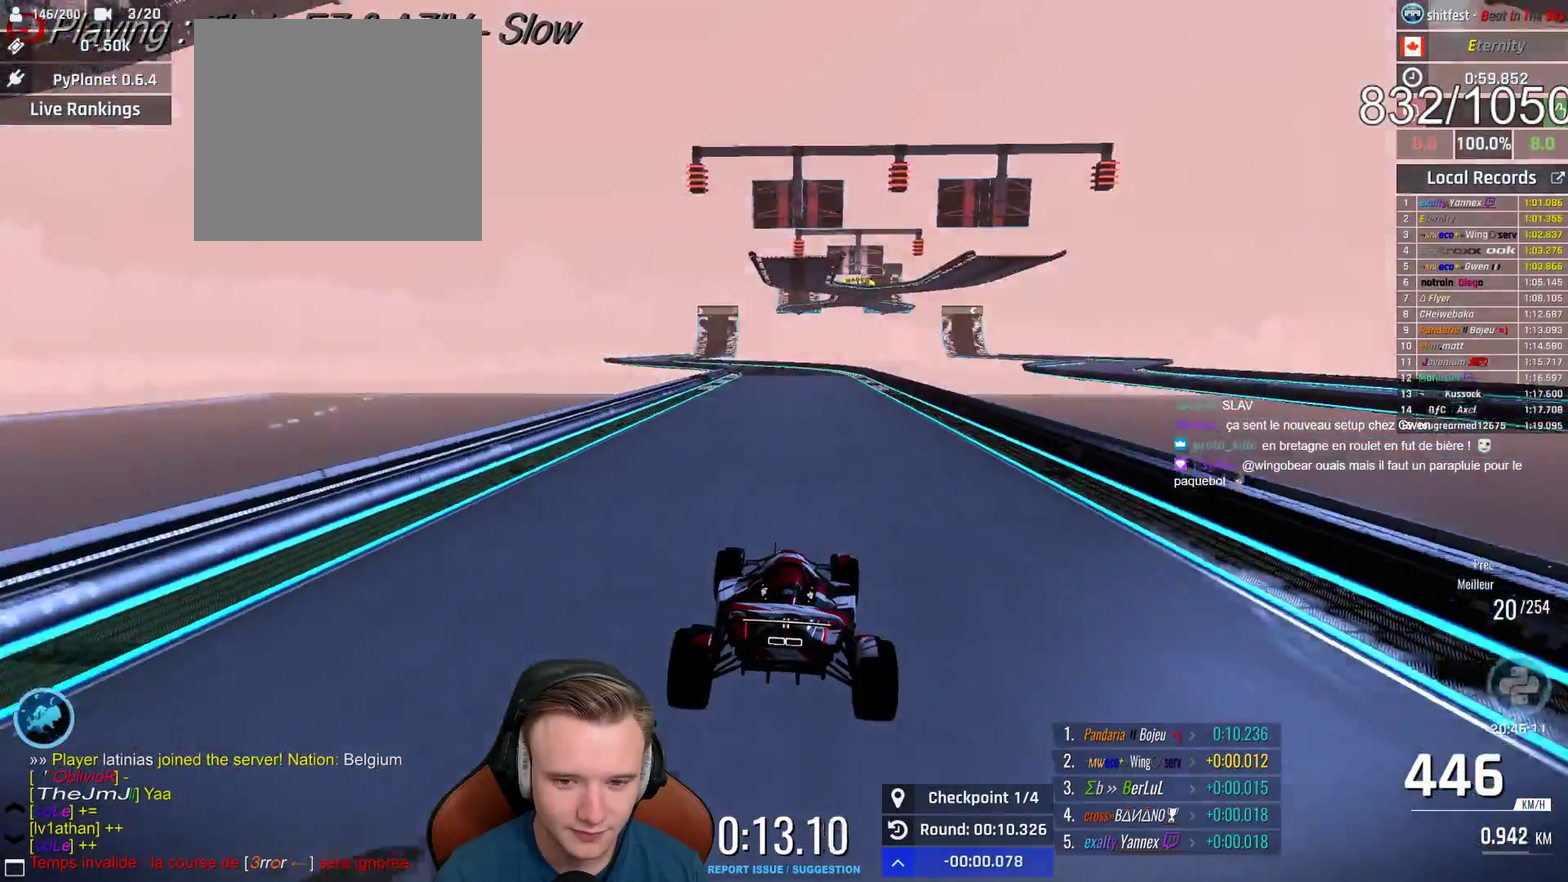
{"buttons": ["A"], "left_stick": "left", "right_stick": "center", "events": [[133, "left_stick", "left"]]}
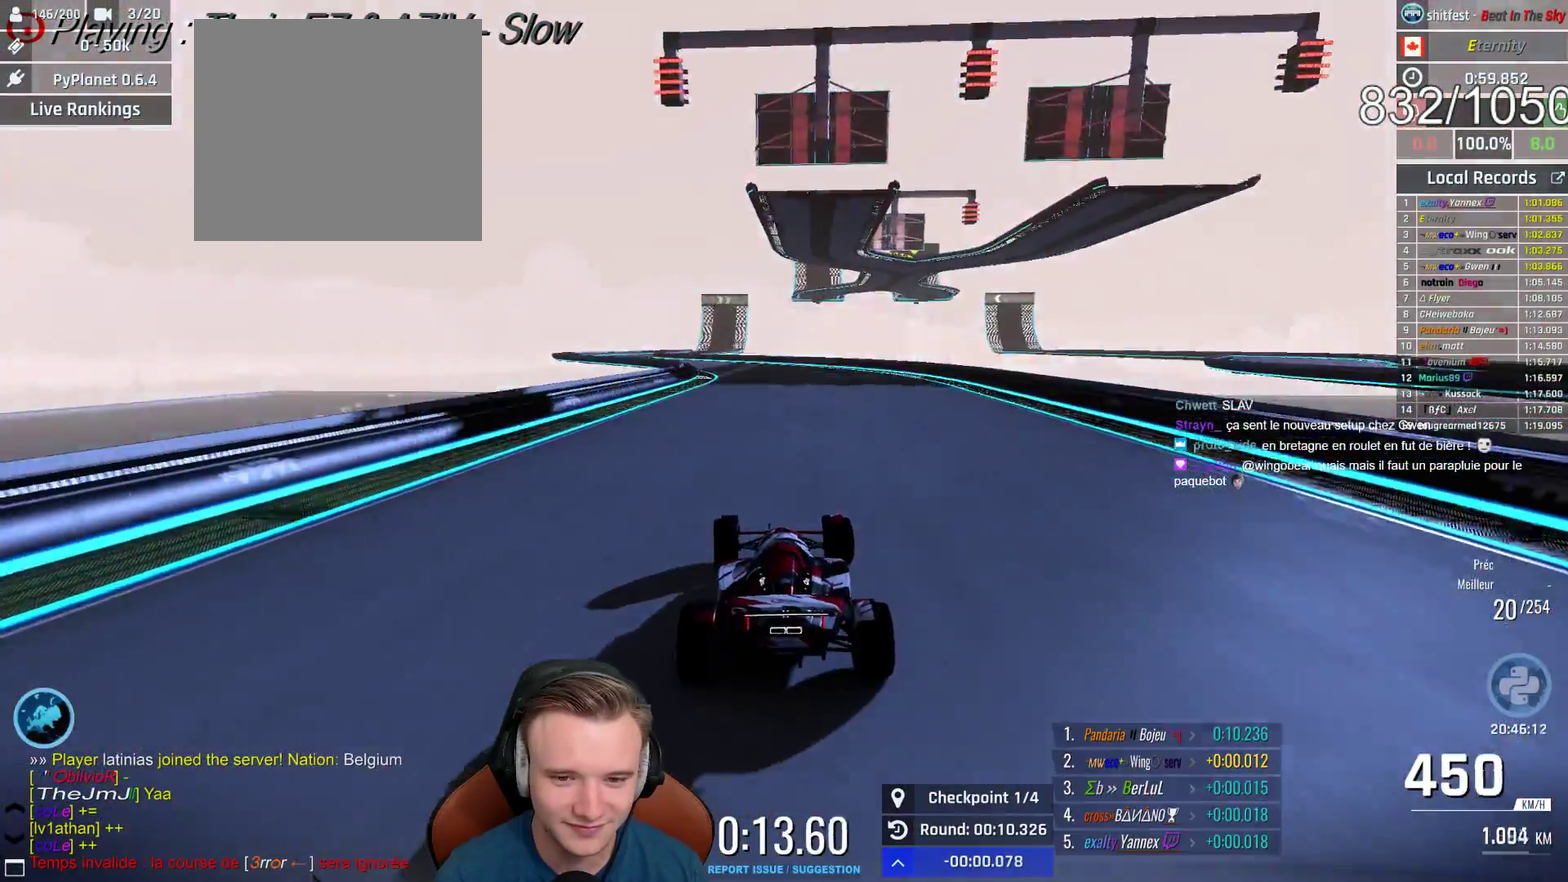
{"buttons": ["A"], "left_stick": "center", "right_stick": "center", "events": [[17, "left_stick", "up-left"], [200, "left_stick", "center"], [267, "left_stick", "up-left"], [333, "B", "down"], [450, "left_stick", "center"], [467, "B", "up"]]}
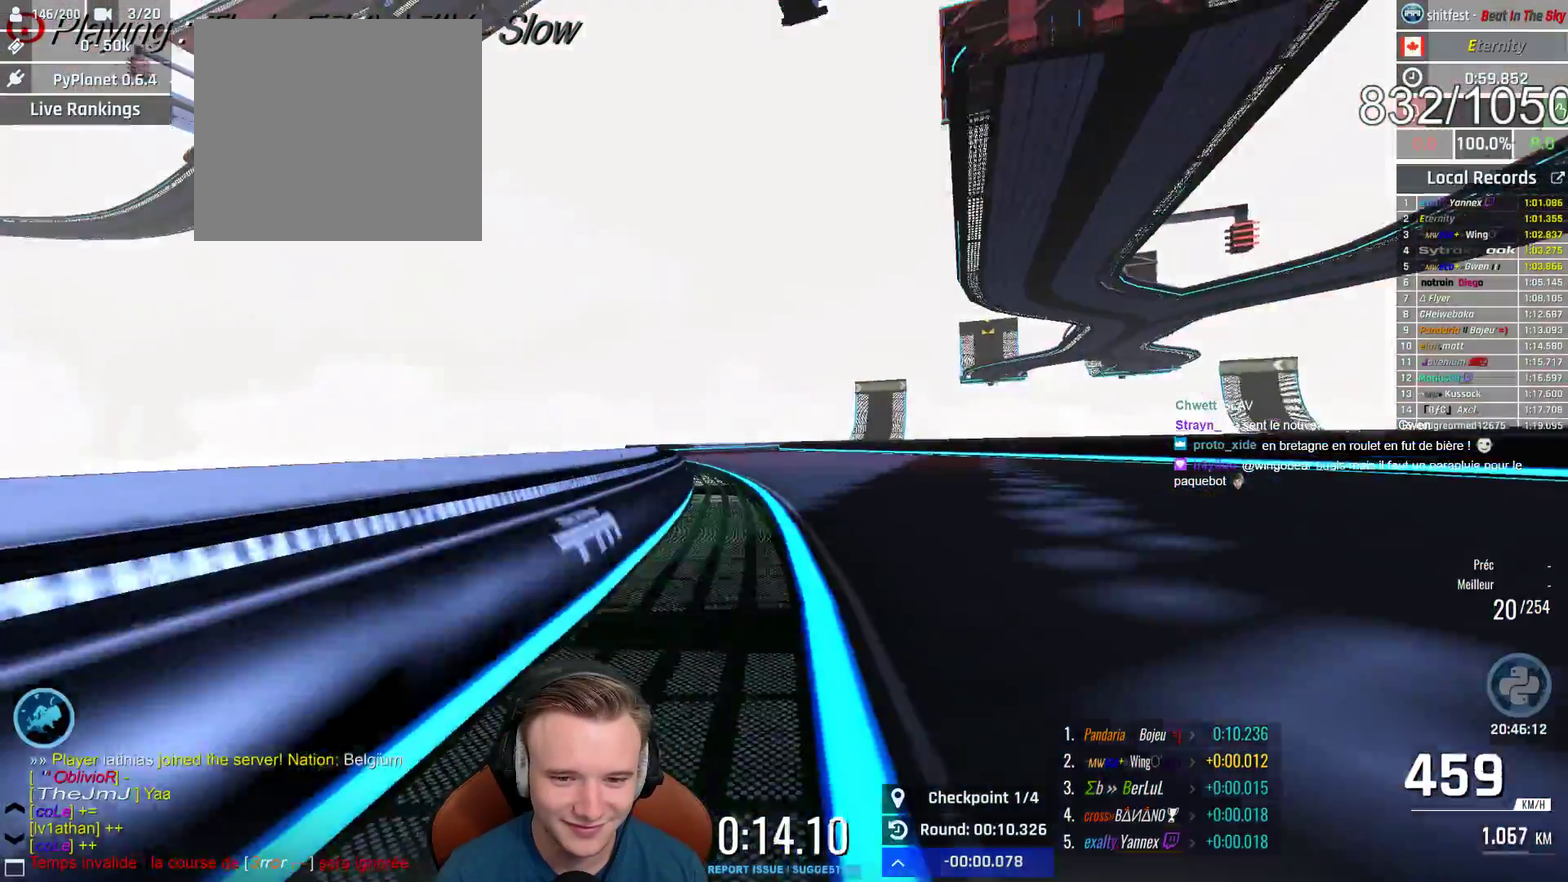
{"buttons": ["A"], "left_stick": "center", "right_stick": "center", "events": []}
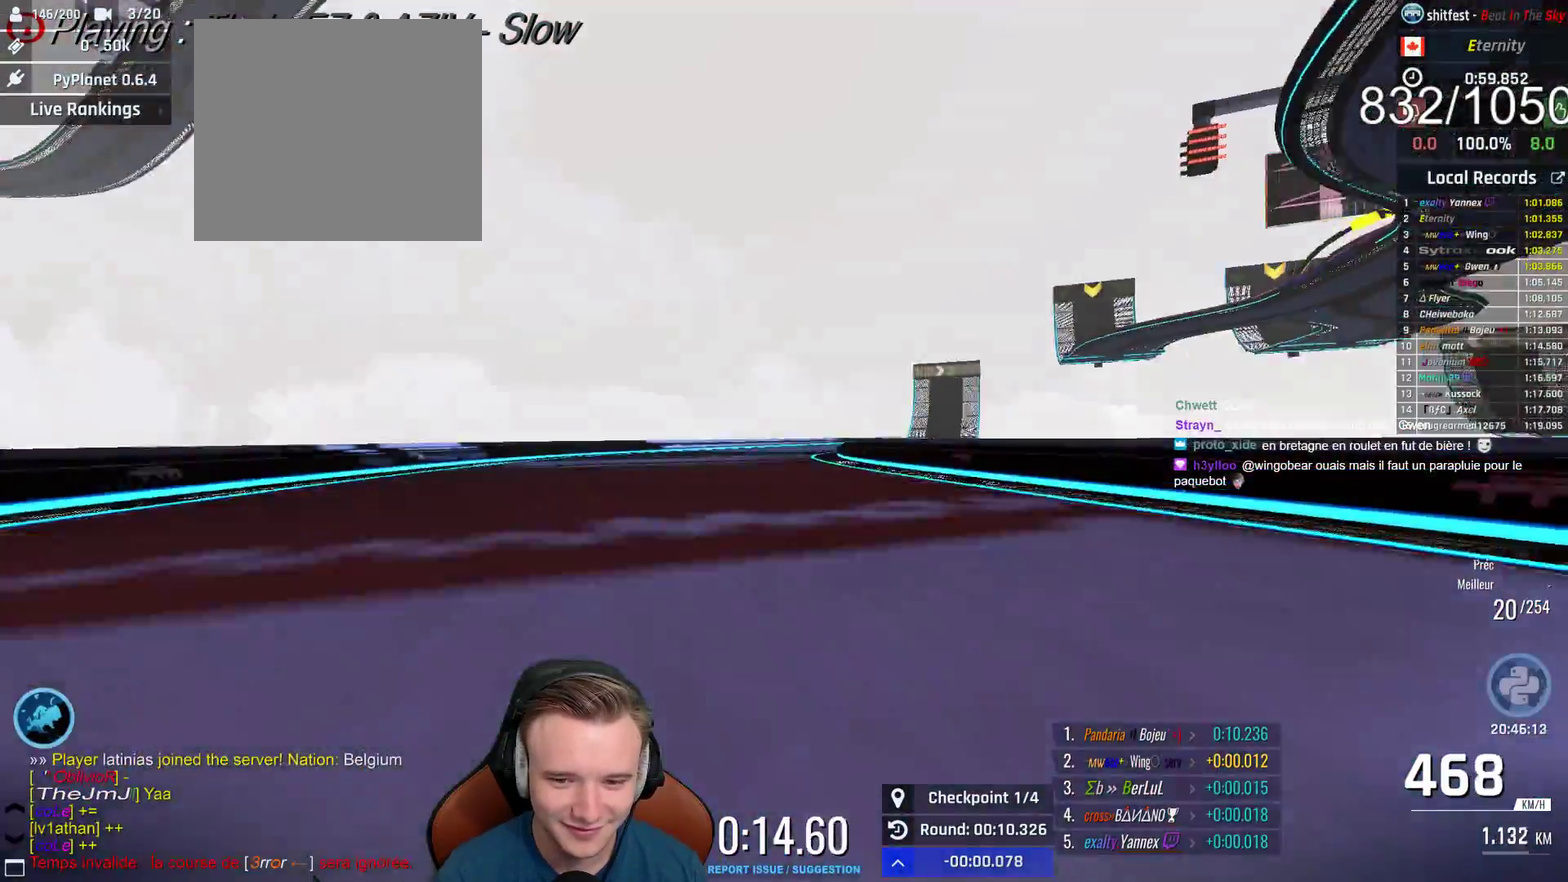
{"buttons": ["A"], "left_stick": "center", "right_stick": "center", "events": [[83, "left_stick", "right"], [433, "left_stick", "center"]]}
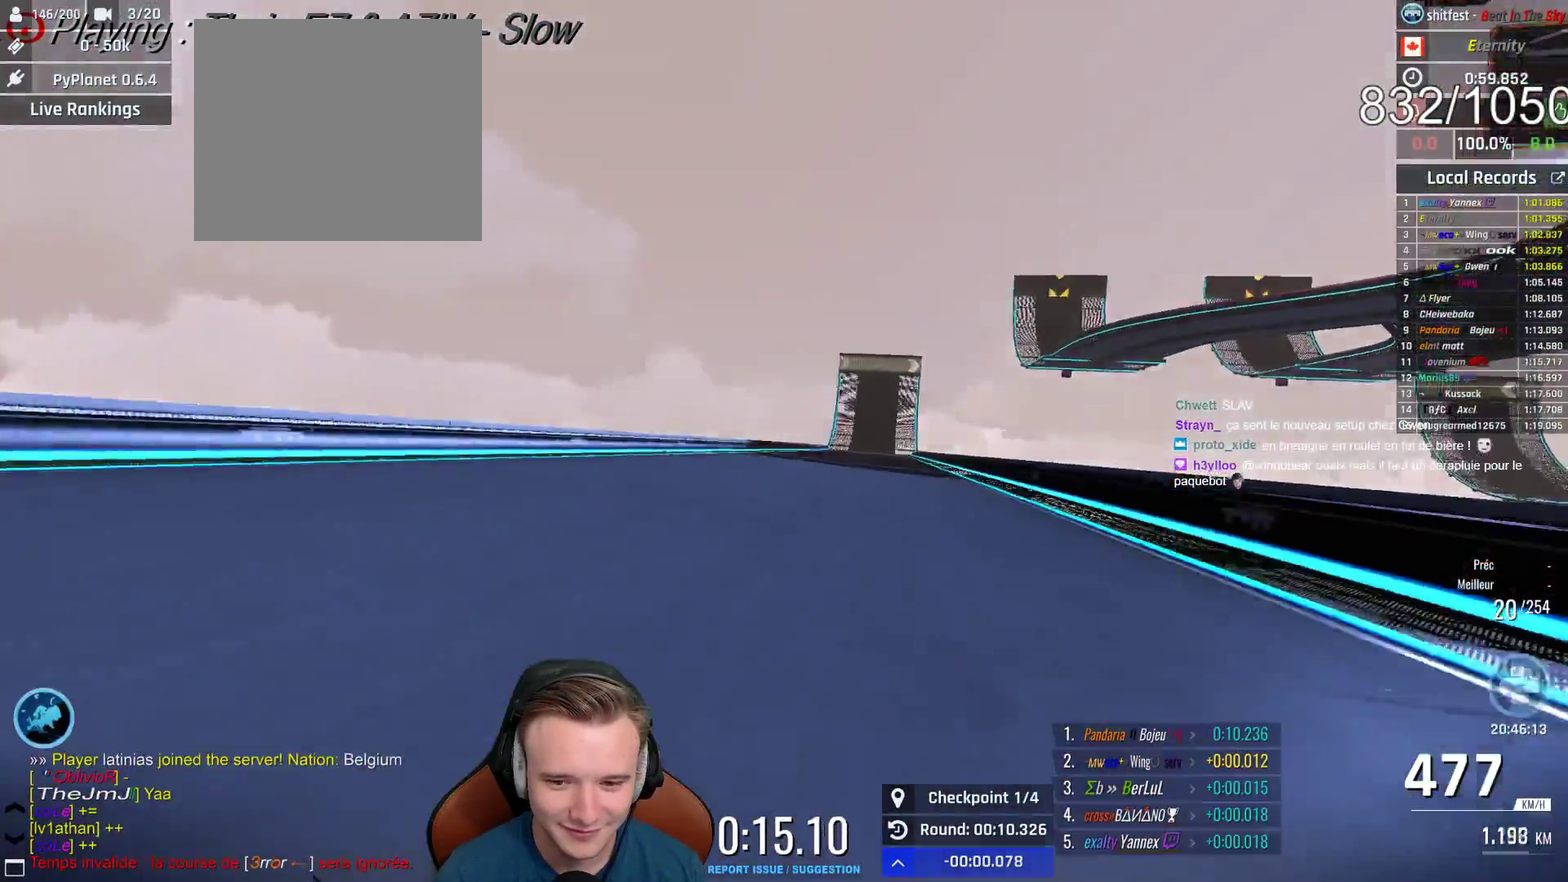
{"buttons": ["A"], "left_stick": "right", "right_stick": "center", "events": [[217, "left_stick", "left"], [317, "left_stick", "center"], [483, "left_stick", "right"]]}
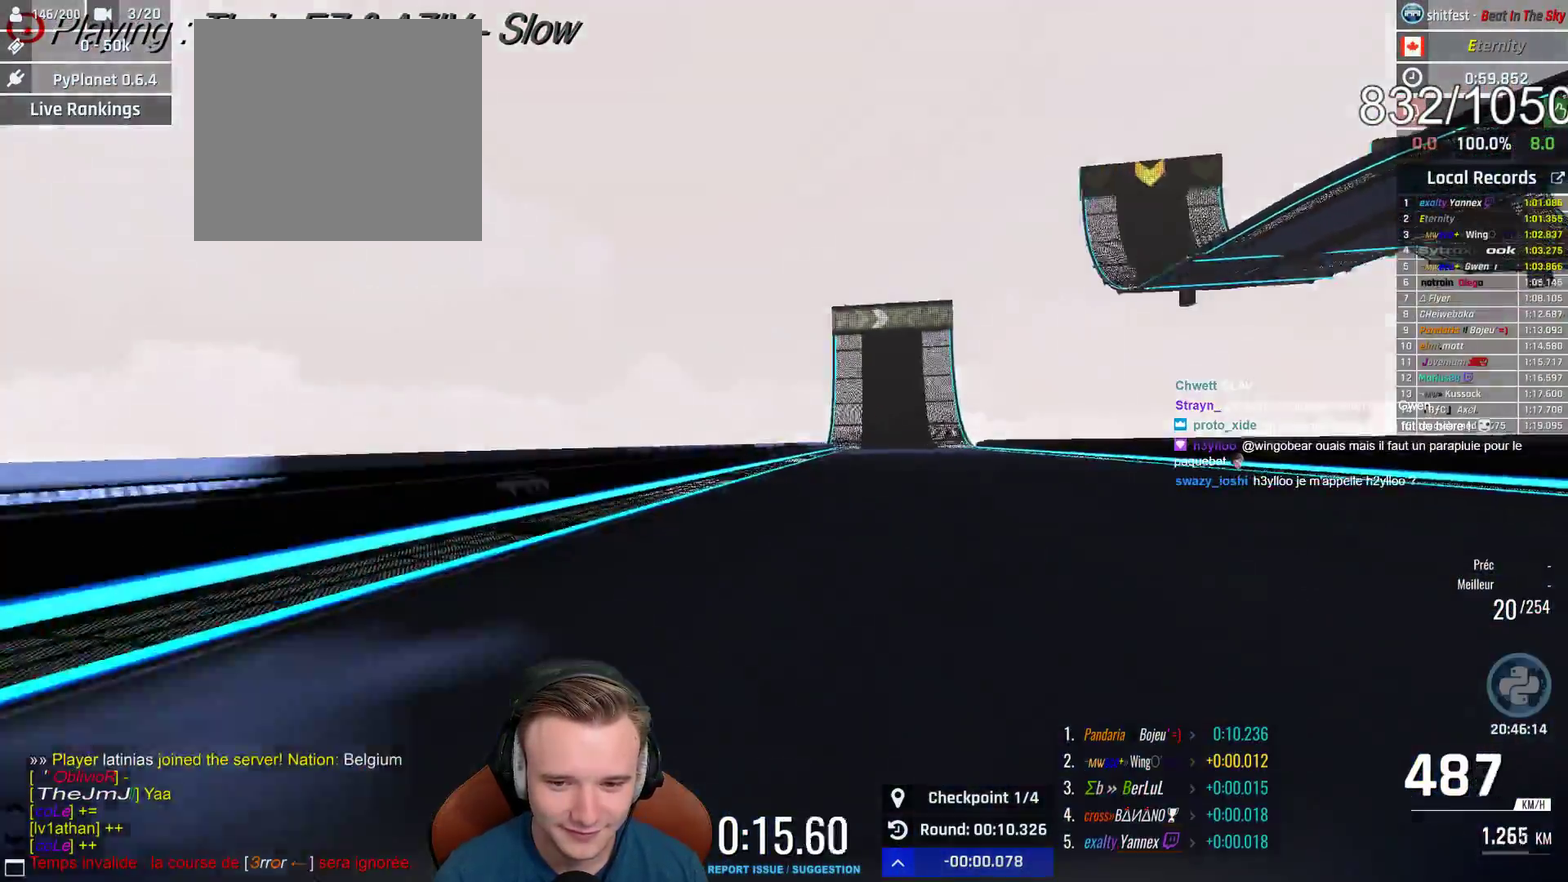
{"buttons": [], "left_stick": "right", "right_stick": "center", "events": [[300, "left_stick", "center"], [350, "A", "up"], [350, "left_stick", "right"]]}
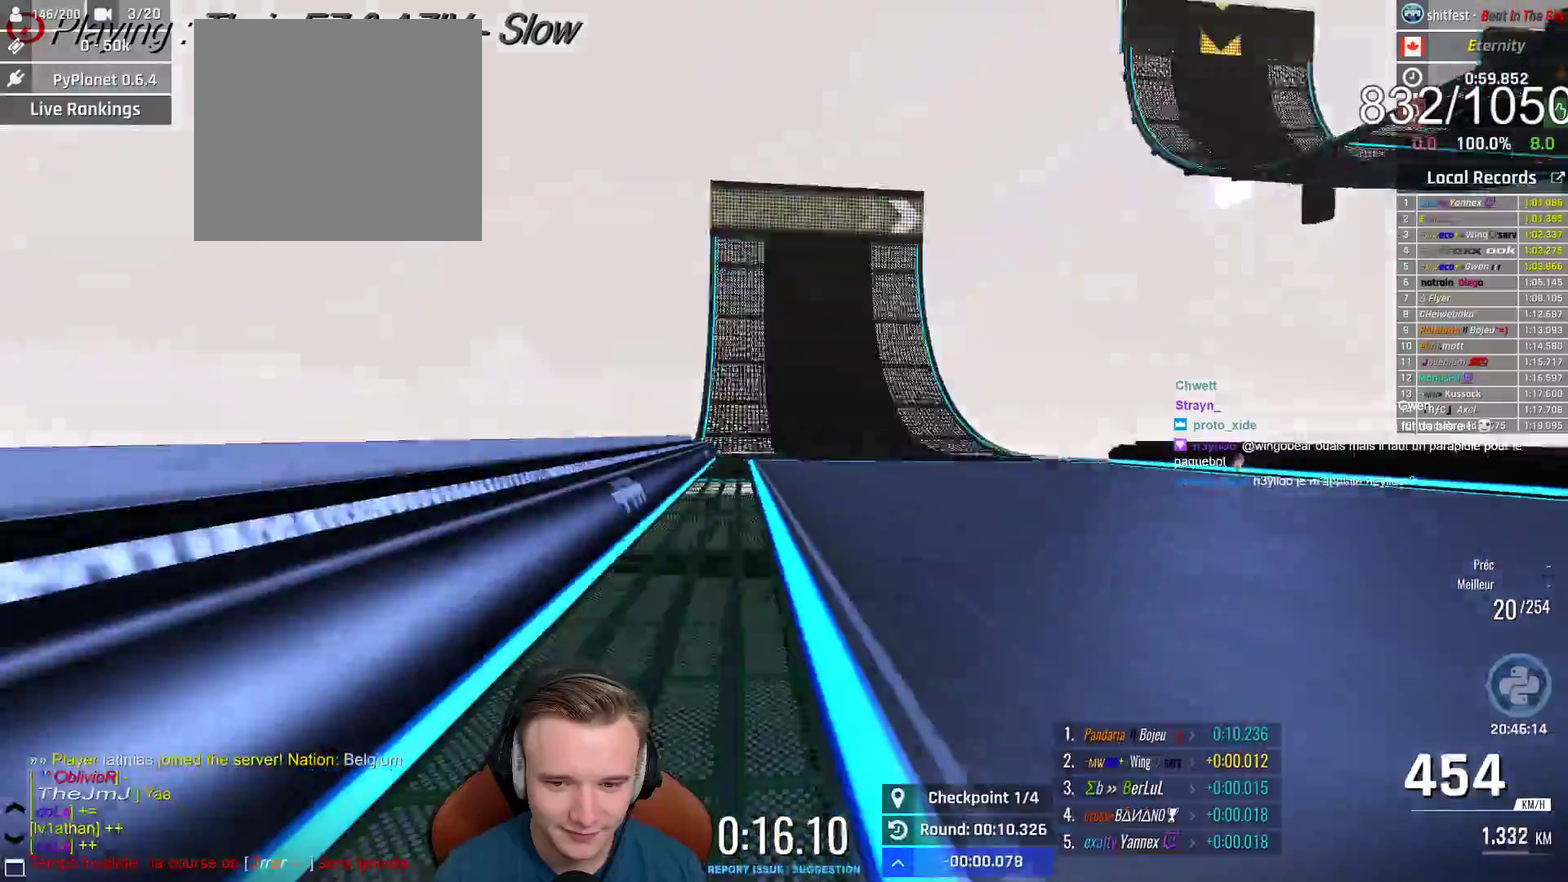
{"buttons": ["A"], "left_stick": "center", "right_stick": "center", "events": [[450, "A", "down"], [467, "left_stick", "center"]]}
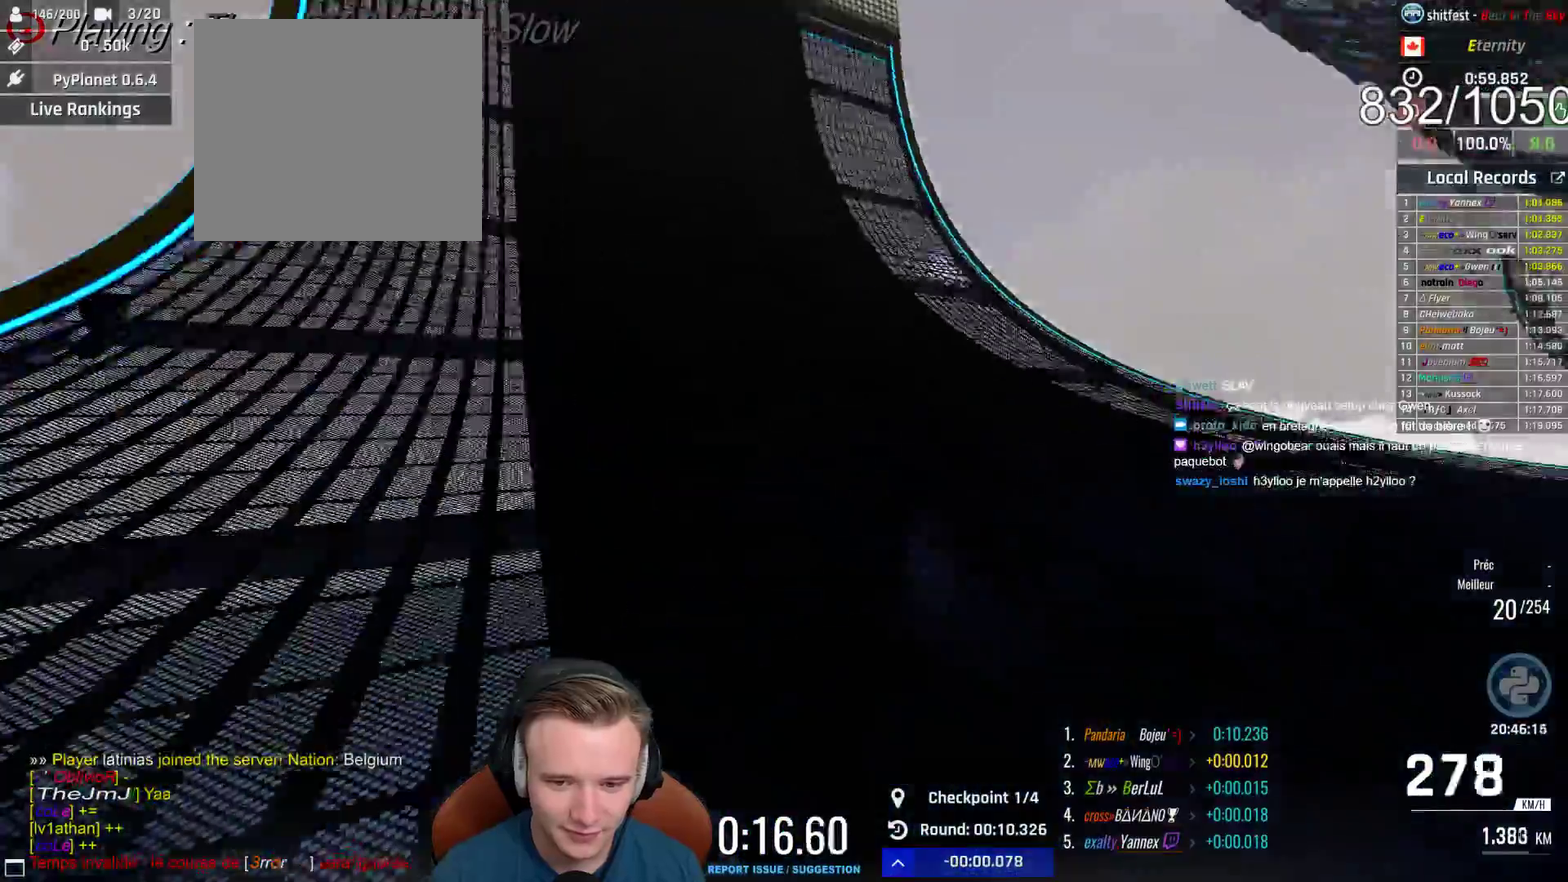
{"buttons": ["A"], "left_stick": "right", "right_stick": "center", "events": [[167, "left_stick", "left"], [317, "left_stick", "center"], [417, "left_stick", "right"]]}
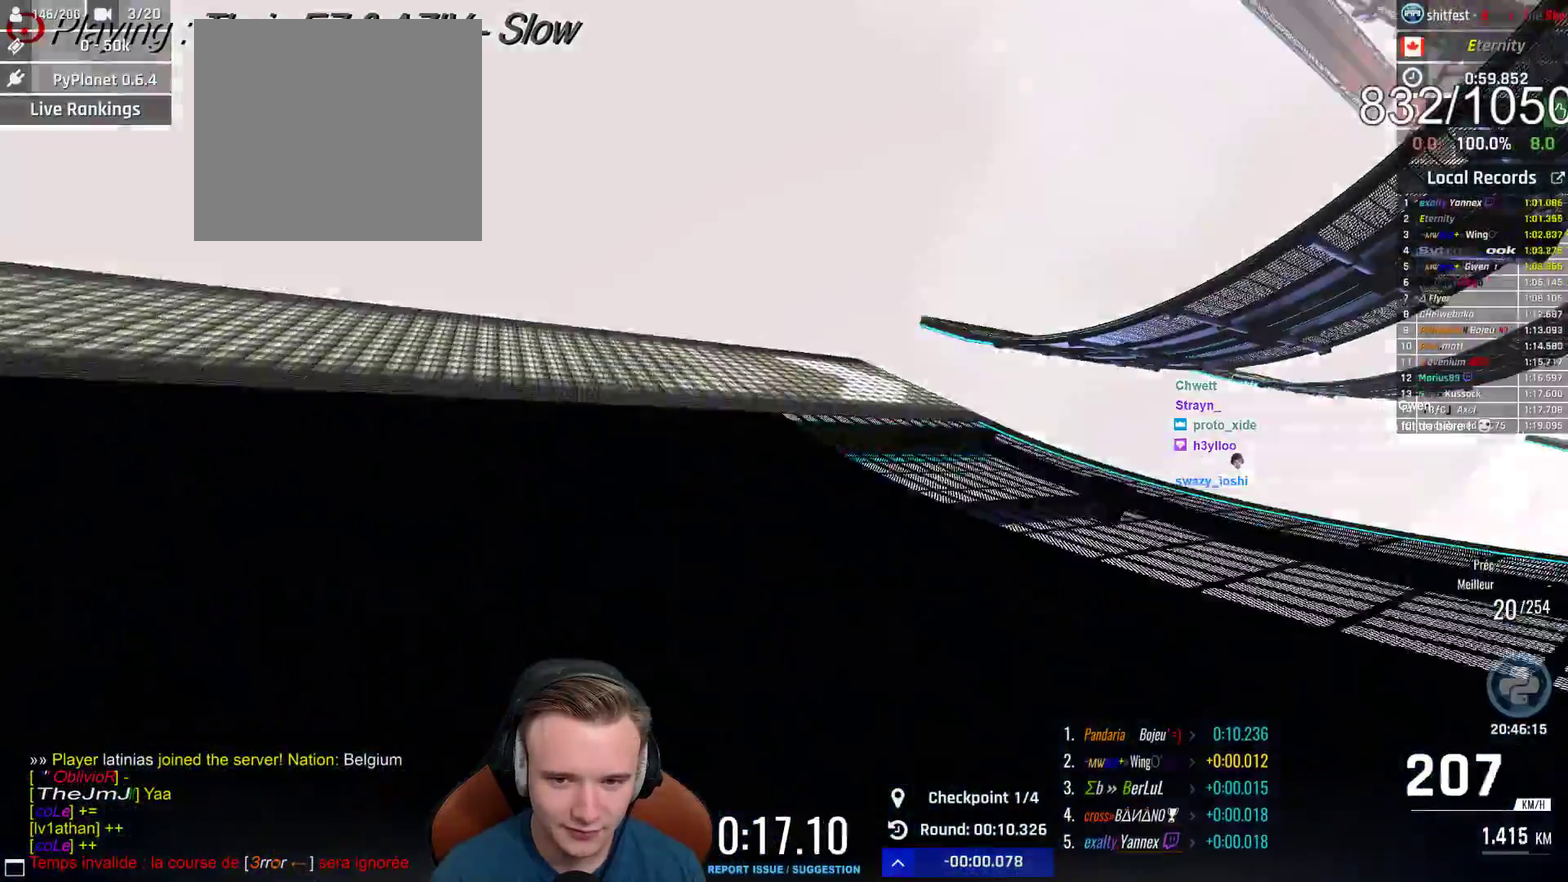
{"buttons": [], "left_stick": "right", "right_stick": "center", "events": [[367, "A", "up"]]}
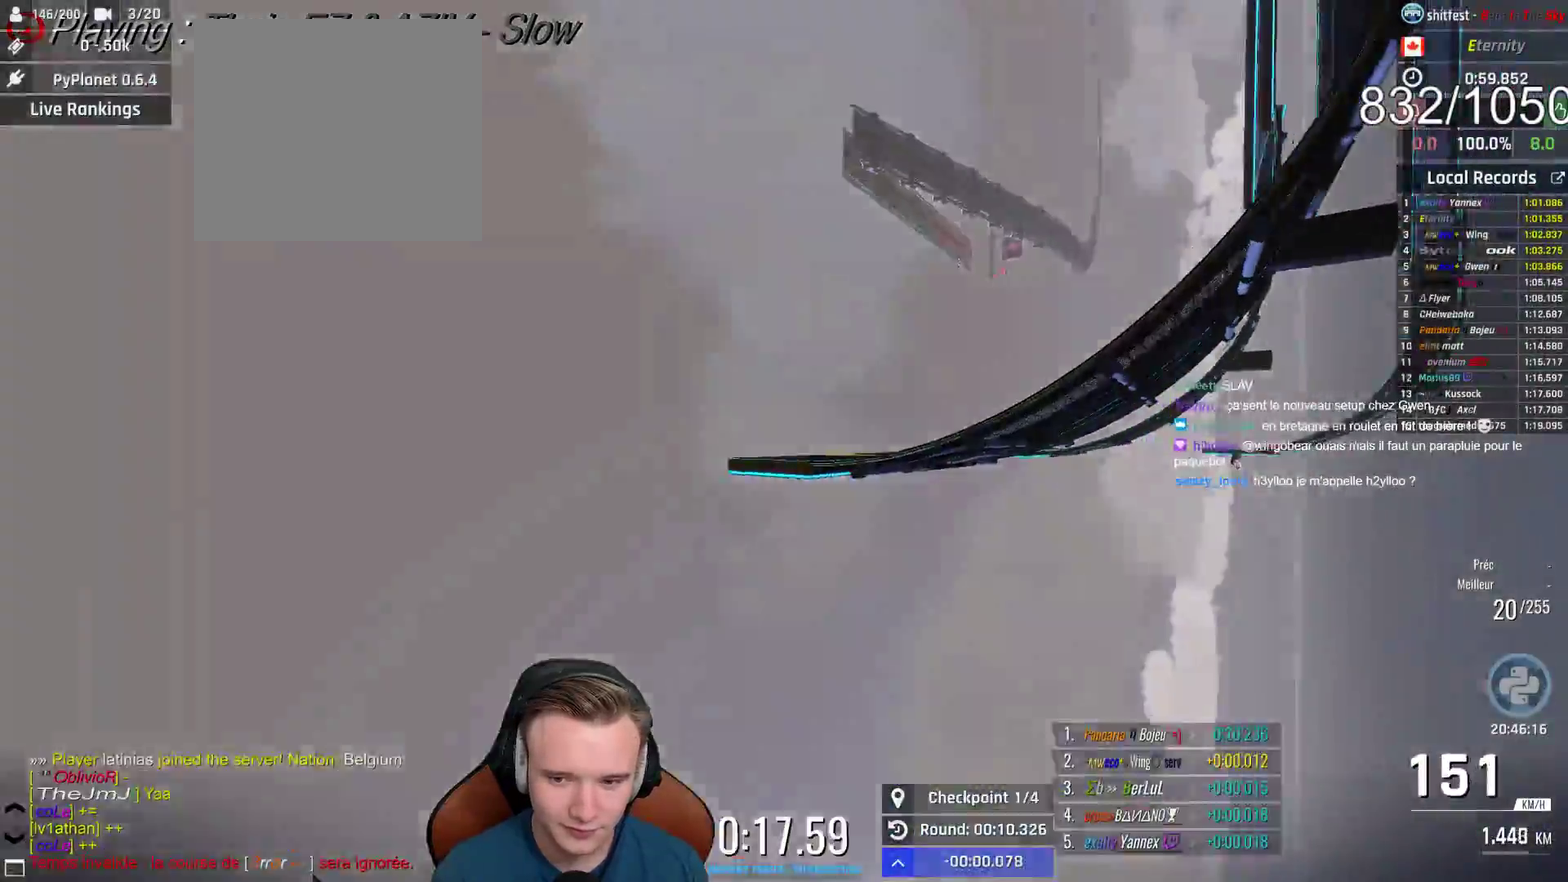
{"buttons": ["A"], "left_stick": "right", "right_stick": "center", "events": [[33, "A", "down"], [150, "left_stick", "up-left"], [433, "left_stick", "right"]]}
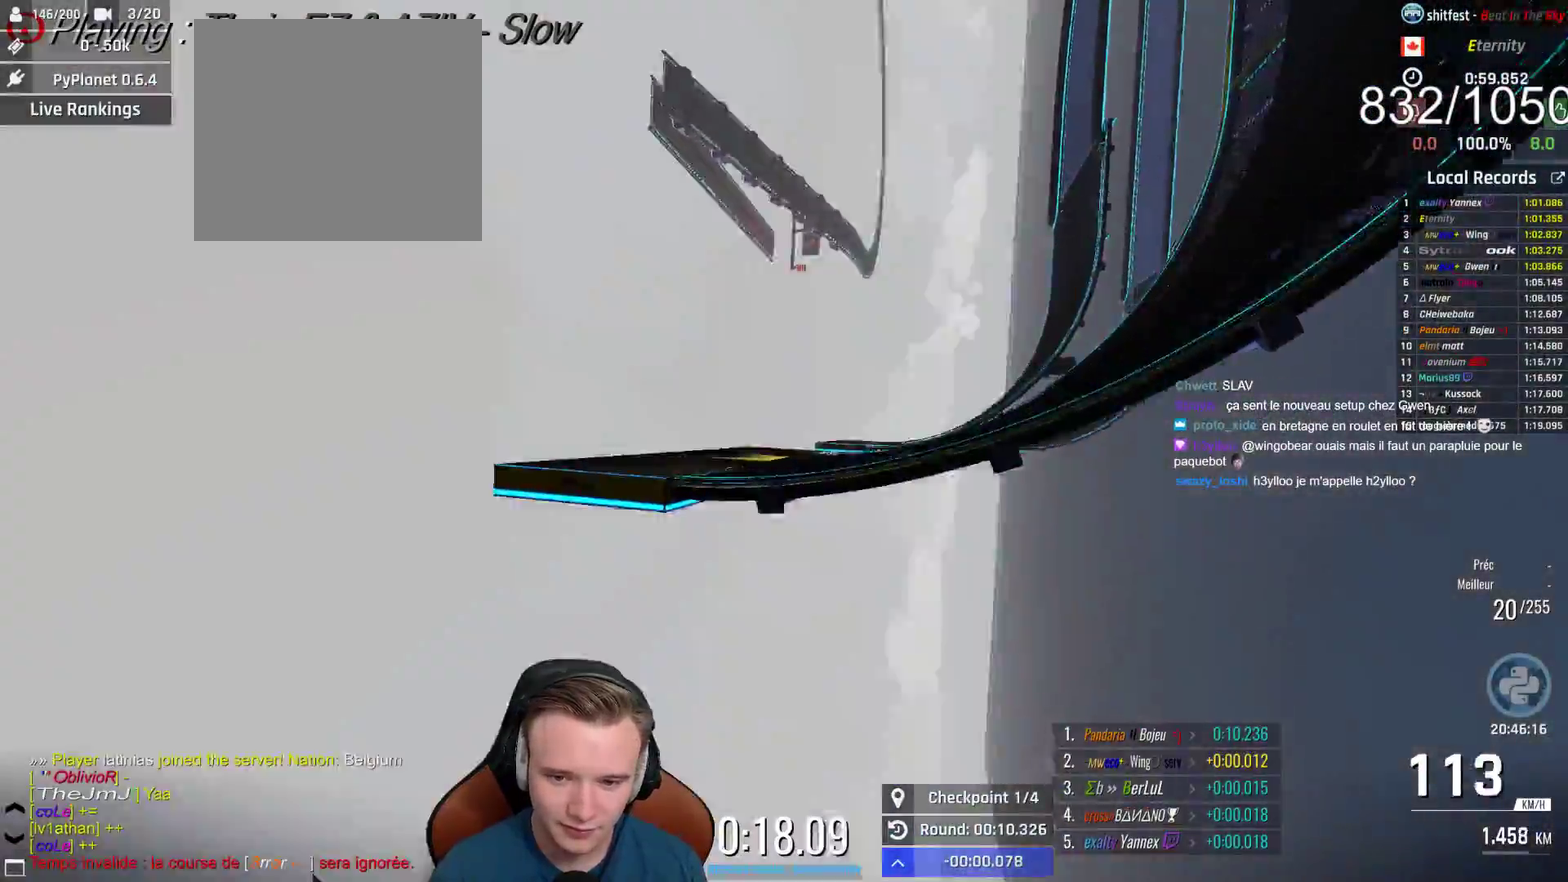
{"buttons": [], "left_stick": "right", "right_stick": "center", "events": [[250, "A", "up"]]}
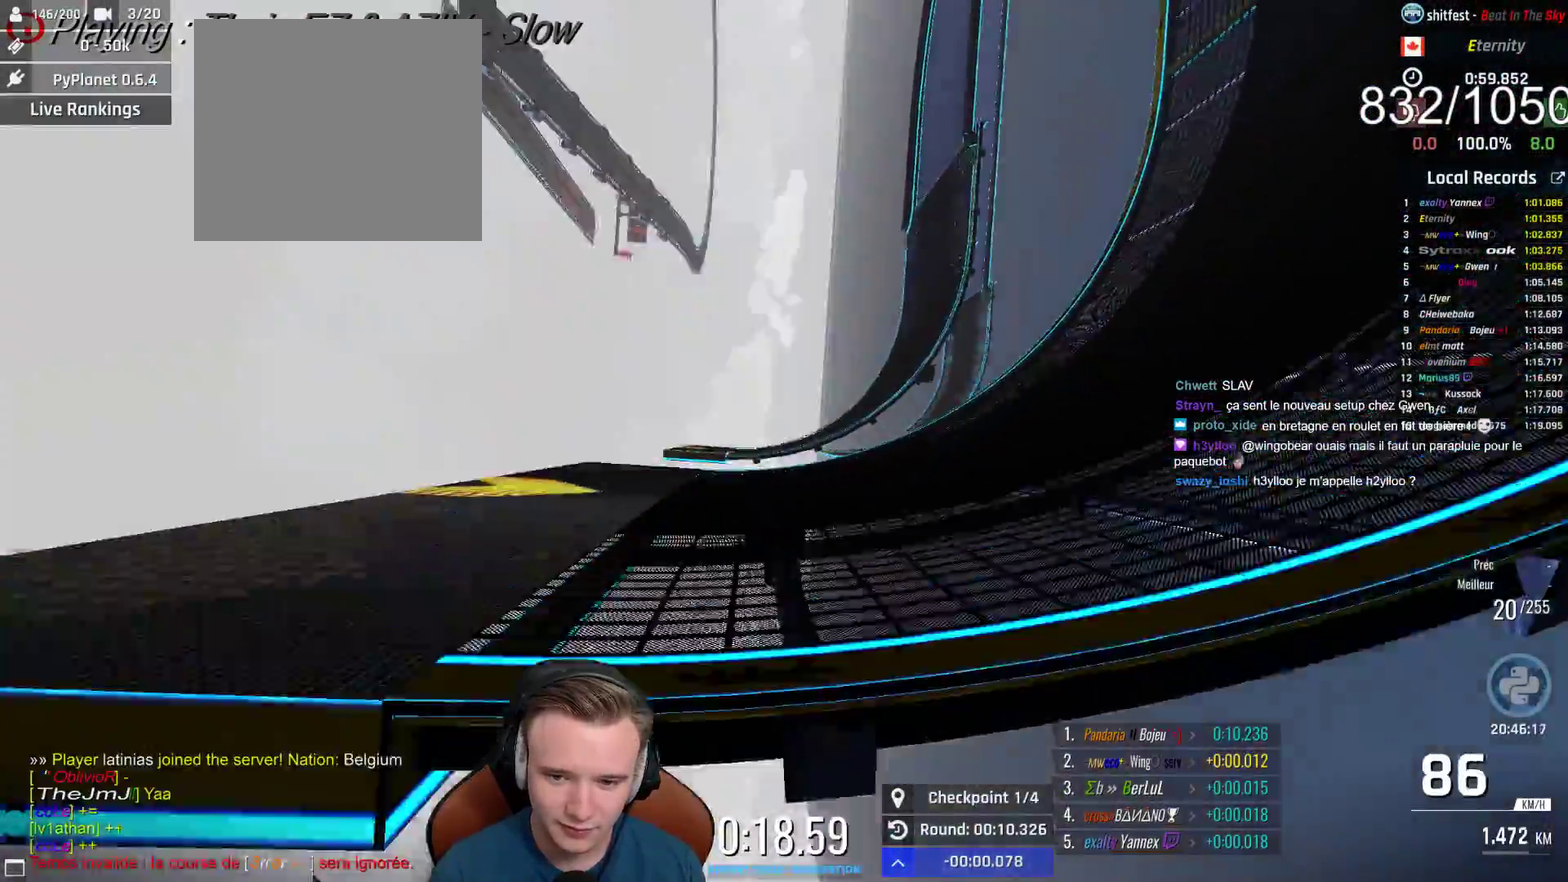
{"buttons": ["A"], "left_stick": "right", "right_stick": "center", "events": [[50, "A", "down"]]}
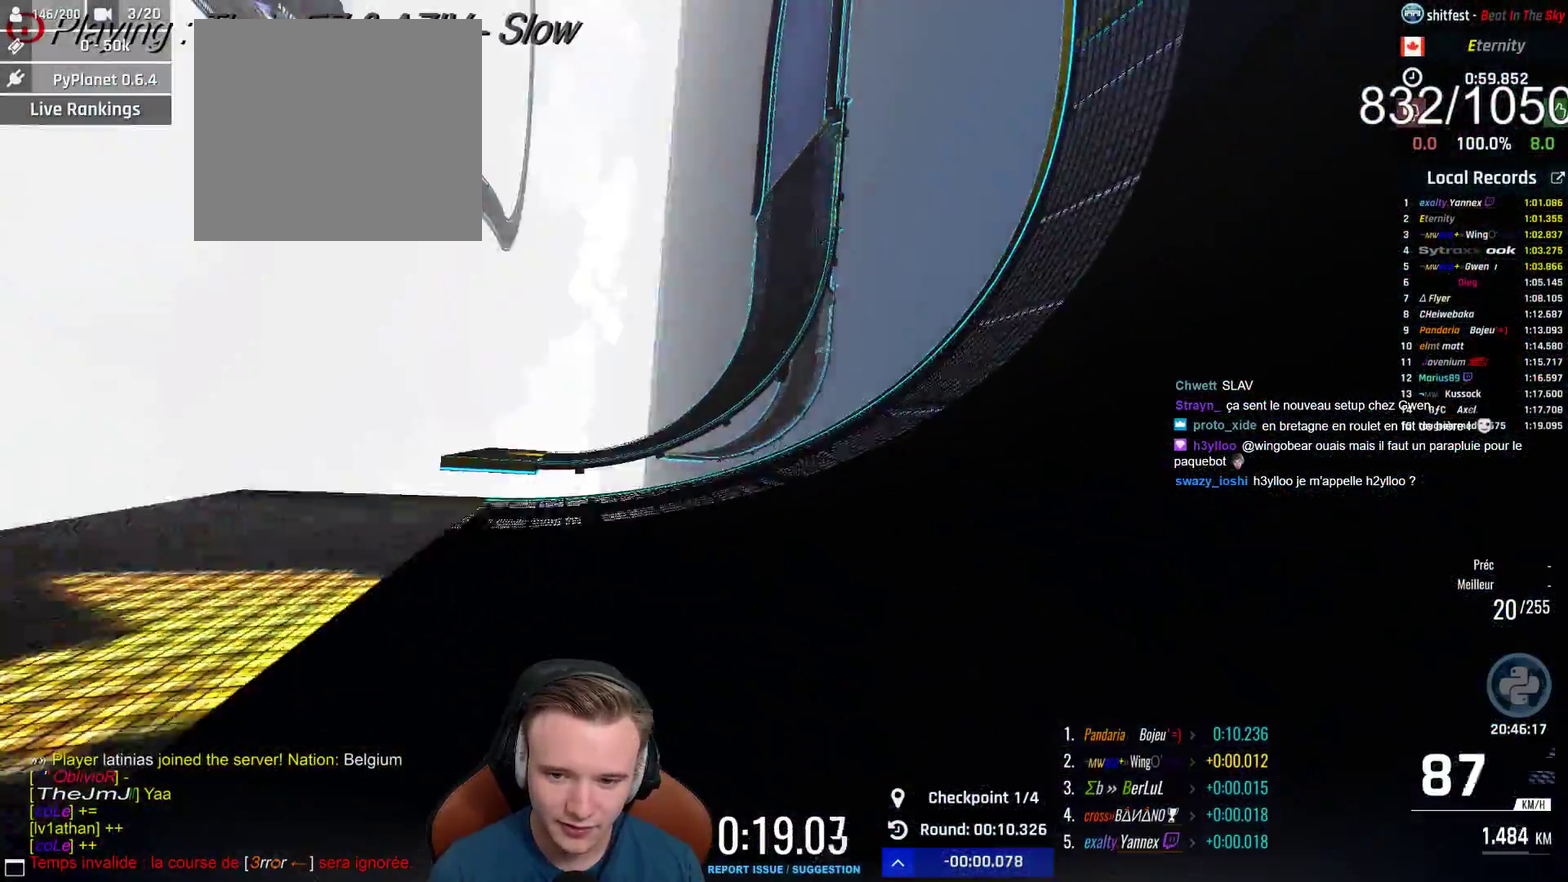
{"buttons": ["A"], "left_stick": "right", "right_stick": "center", "events": []}
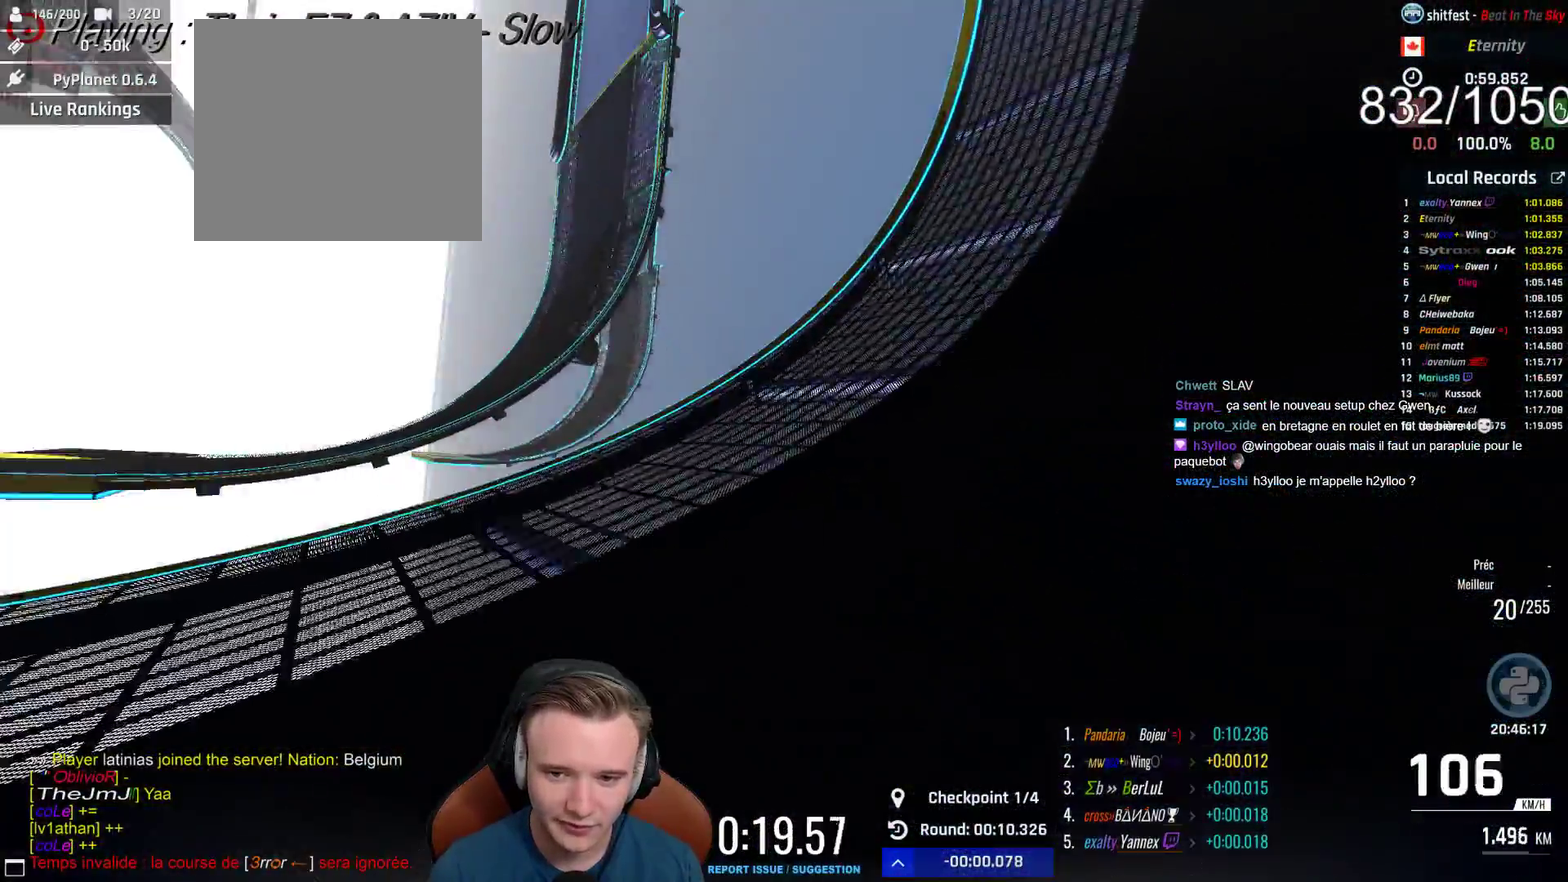
{"buttons": ["A"], "left_stick": "right", "right_stick": "center", "events": []}
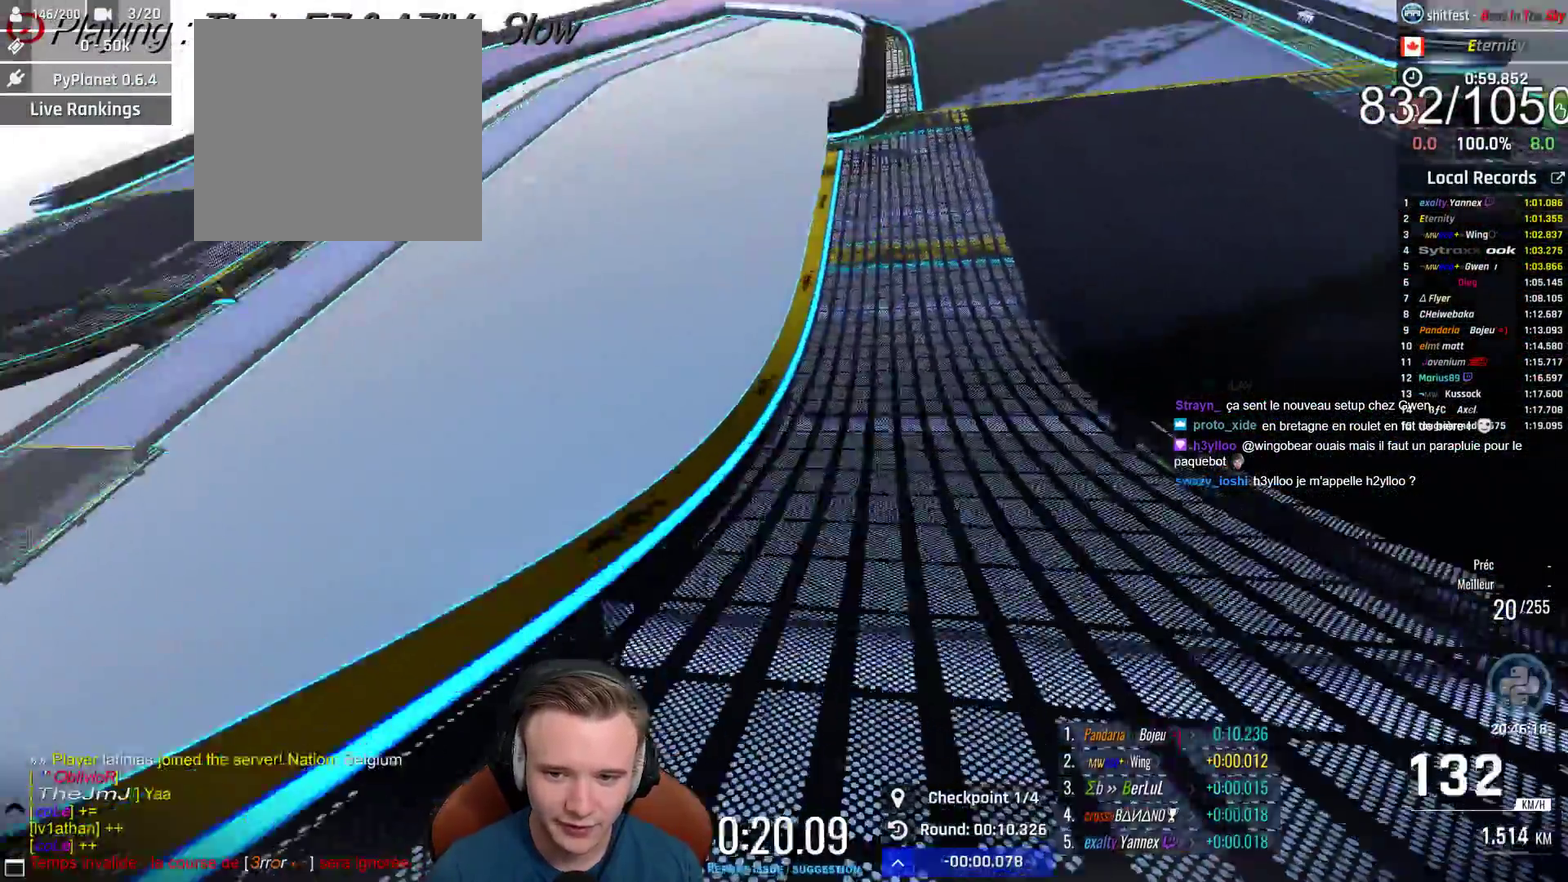
{"buttons": ["A"], "left_stick": "center", "right_stick": "center", "events": [[33, "left_stick", "center"]]}
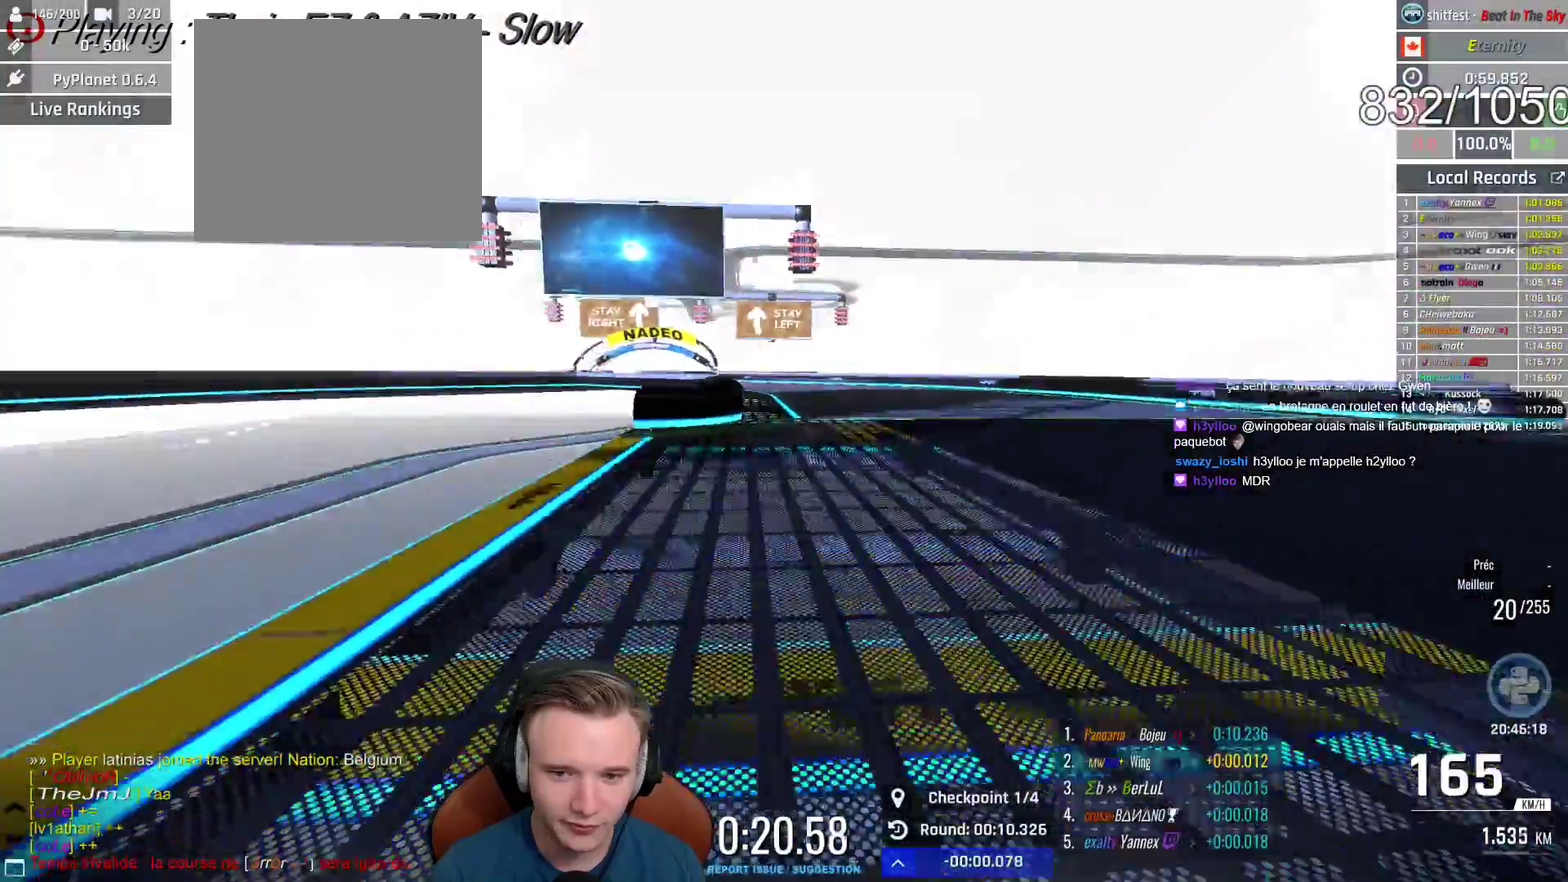
{"buttons": ["A"], "left_stick": "center", "right_stick": "center", "events": [[83, "left_stick", "right"], [150, "left_stick", "center"], [267, "left_stick", "left"], [417, "left_stick", "center"]]}
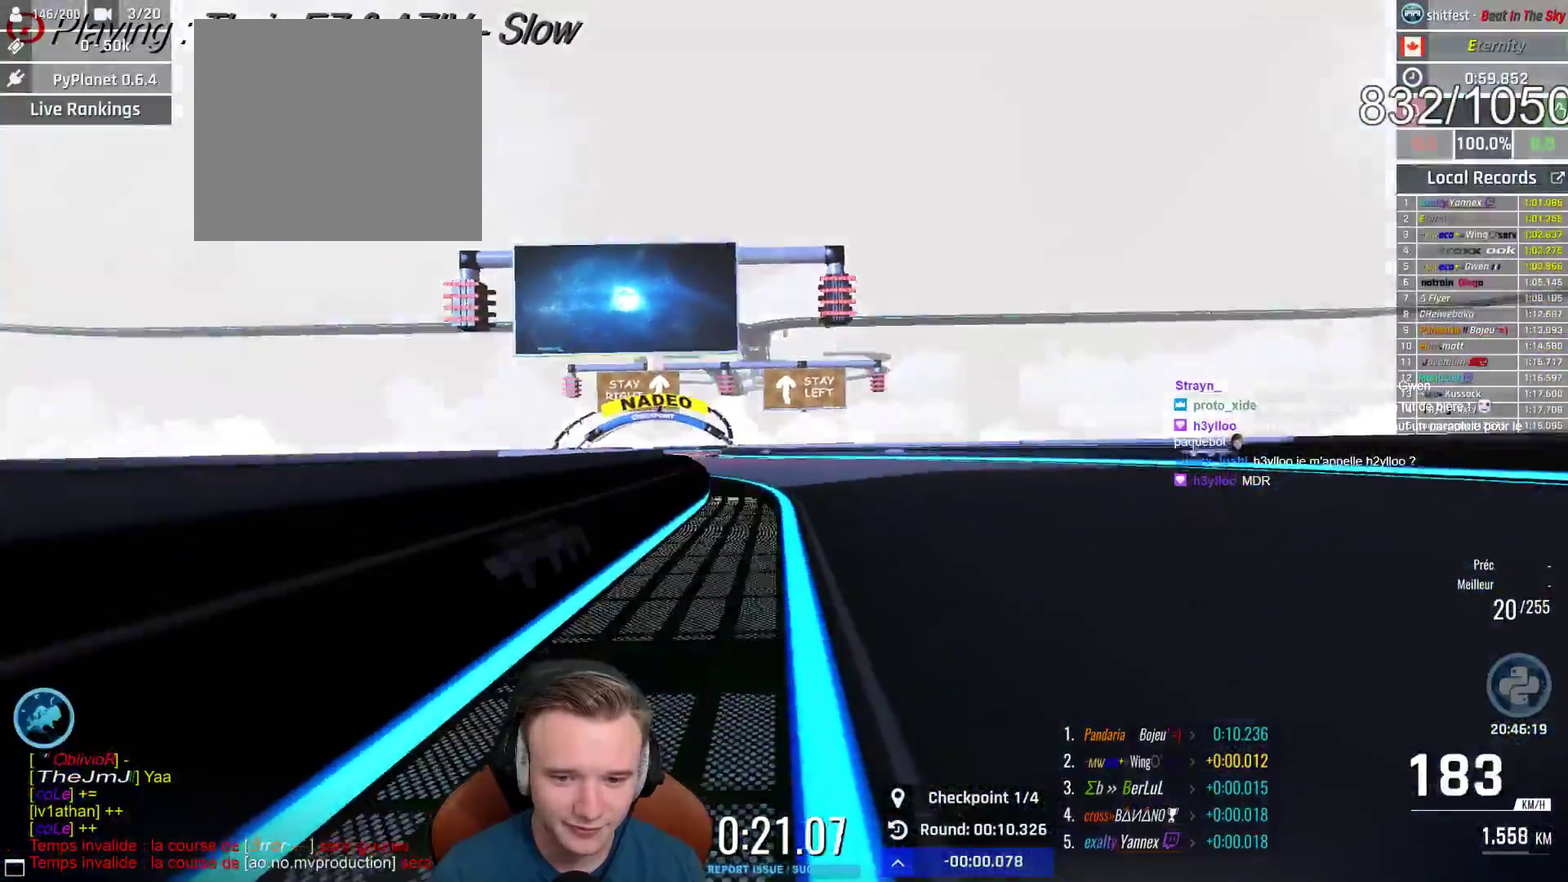
{"buttons": ["A"], "left_stick": "center", "right_stick": "center", "events": [[167, "left_stick", "up-left"], [400, "left_stick", "center"]]}
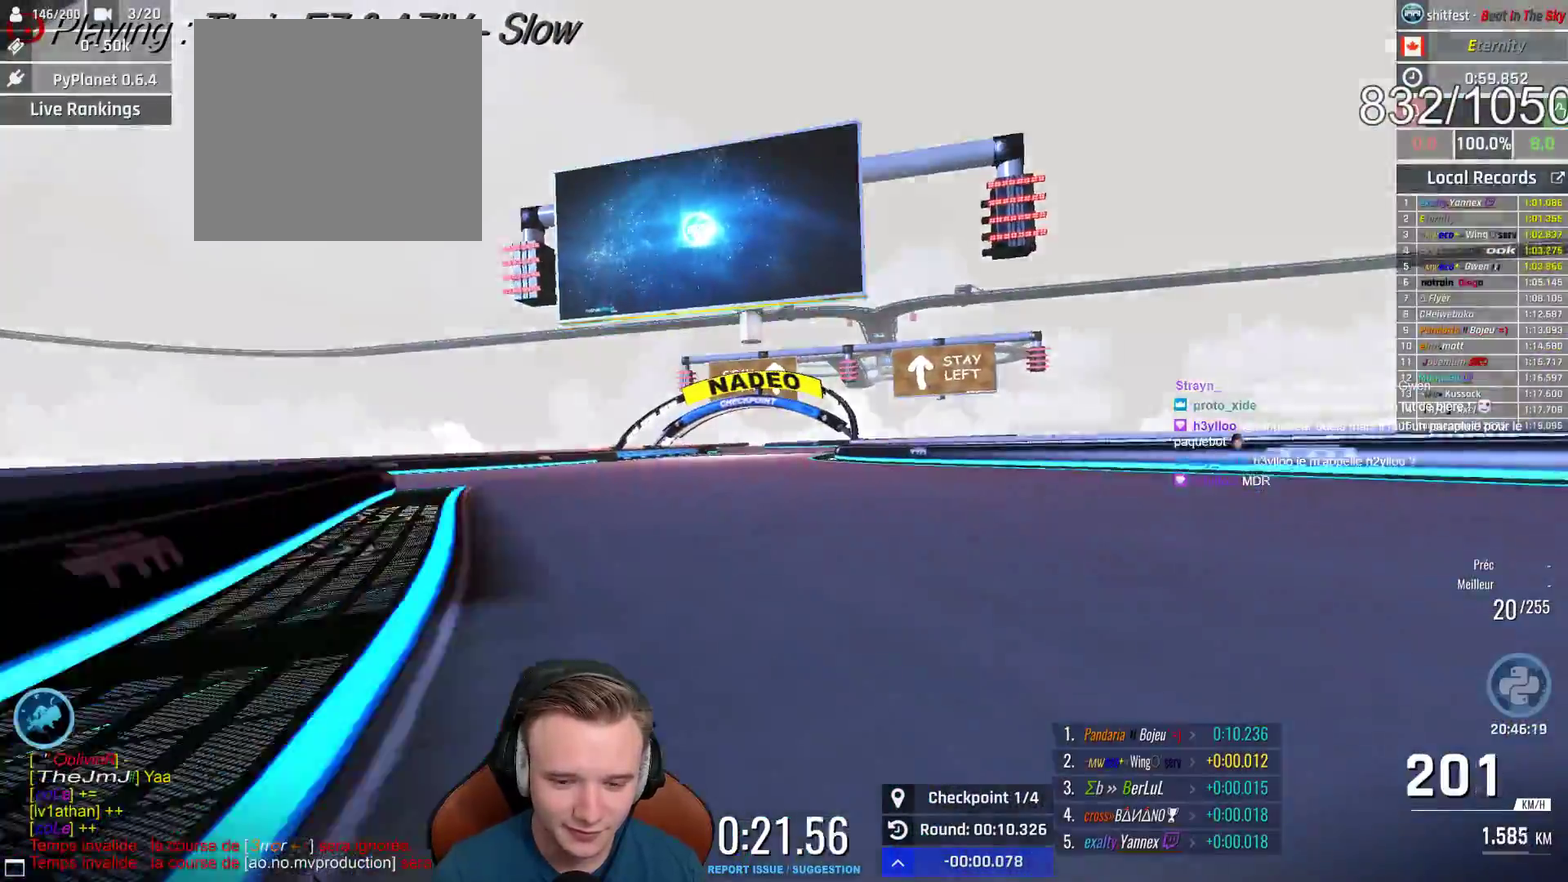
{"buttons": ["A"], "left_stick": "center", "right_stick": "center", "events": [[250, "X", "down"], [283, "left_stick", "up-left"], [333, "left_stick", "center"], [350, "X", "up"]]}